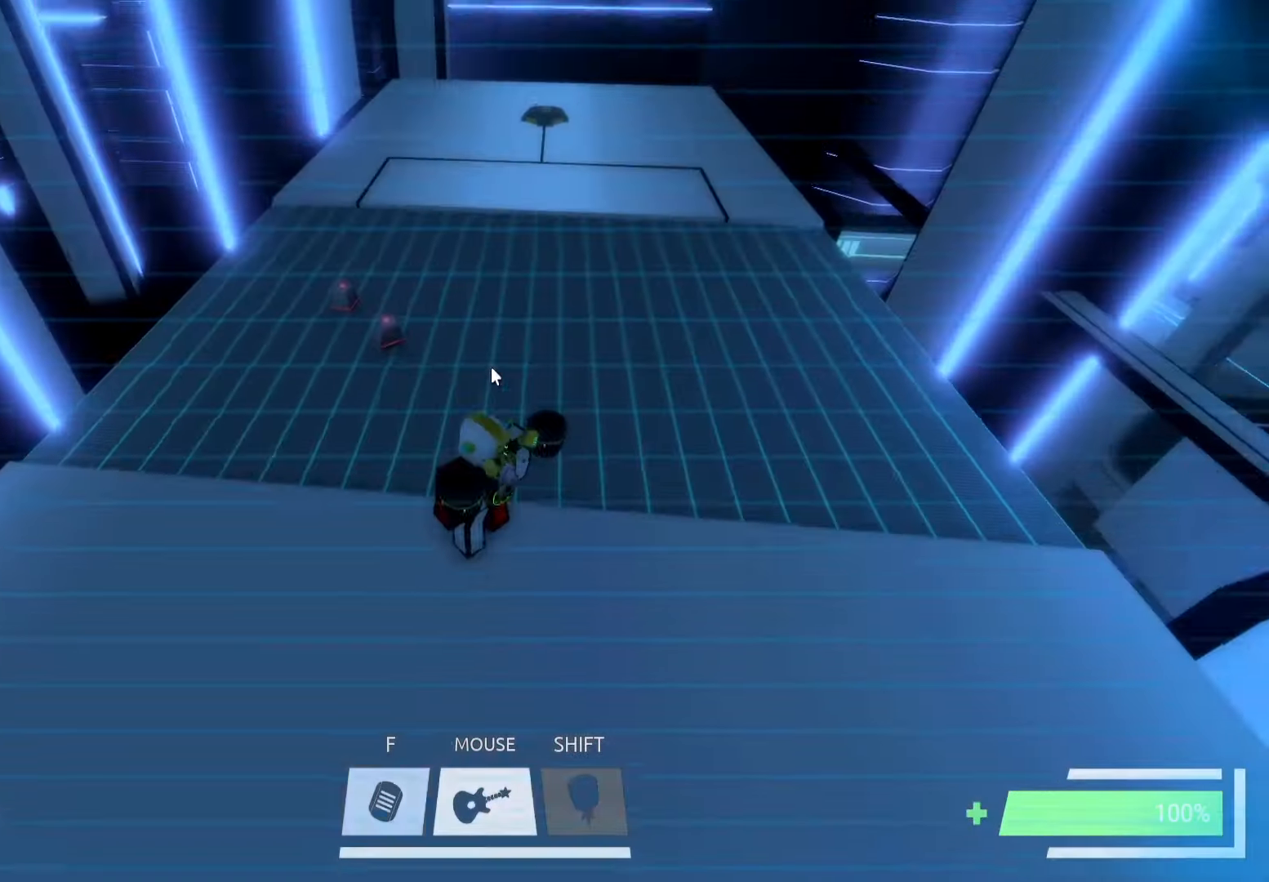
Gameplay with keyboard; each line is a JSON object with the keys held at the frame after it. "events" lists presses ("down") and releases ("up") of "a", "ctrl", "d", "e", "f", "q", "r", "s", "shift", "space", "tab" and "w" between this image and that frame as [ms after this image, input, new state], when the widget could be followed in between. No other keys are recorded. Mouse input is not recorded.
{"keys": [], "events": [[17, "f", "up"]]}
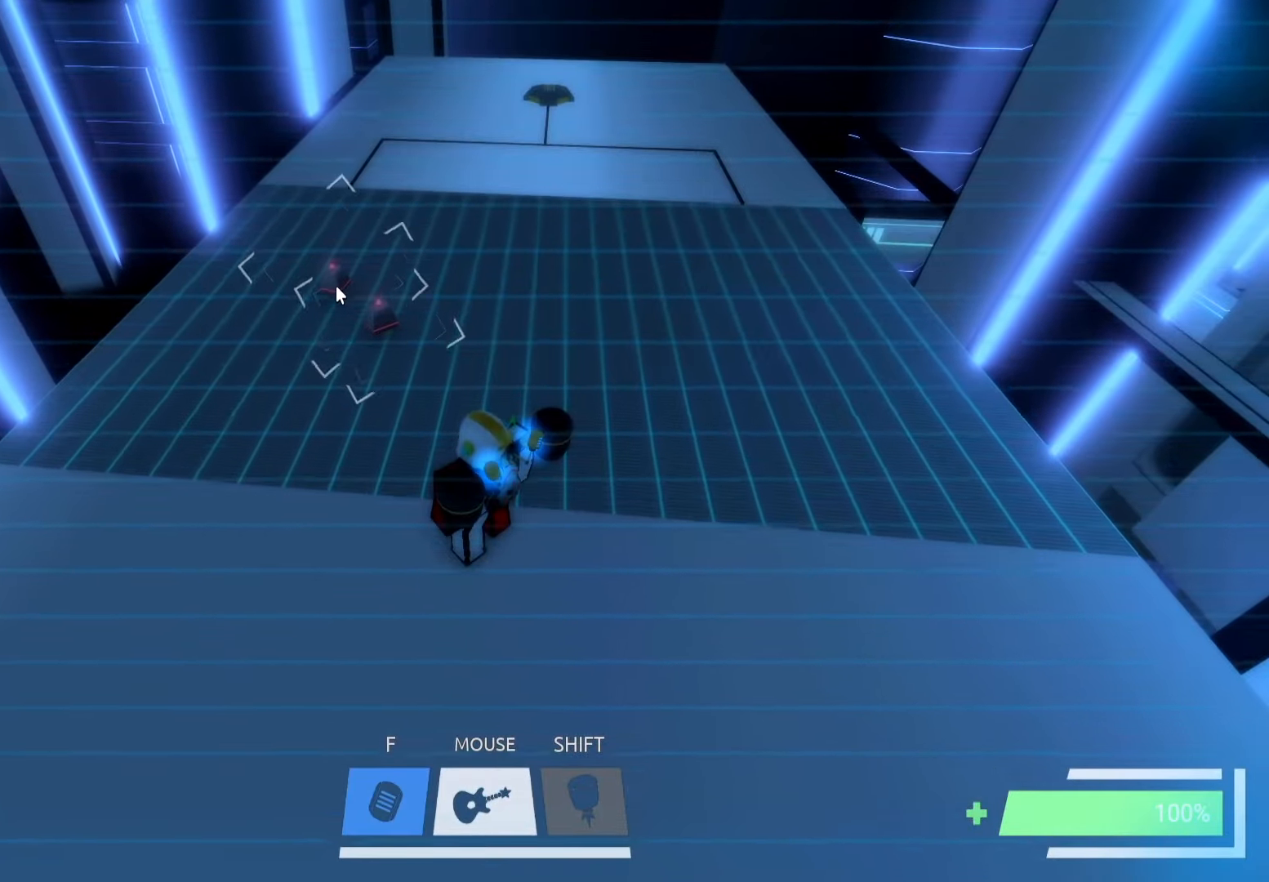
{"keys": [], "events": []}
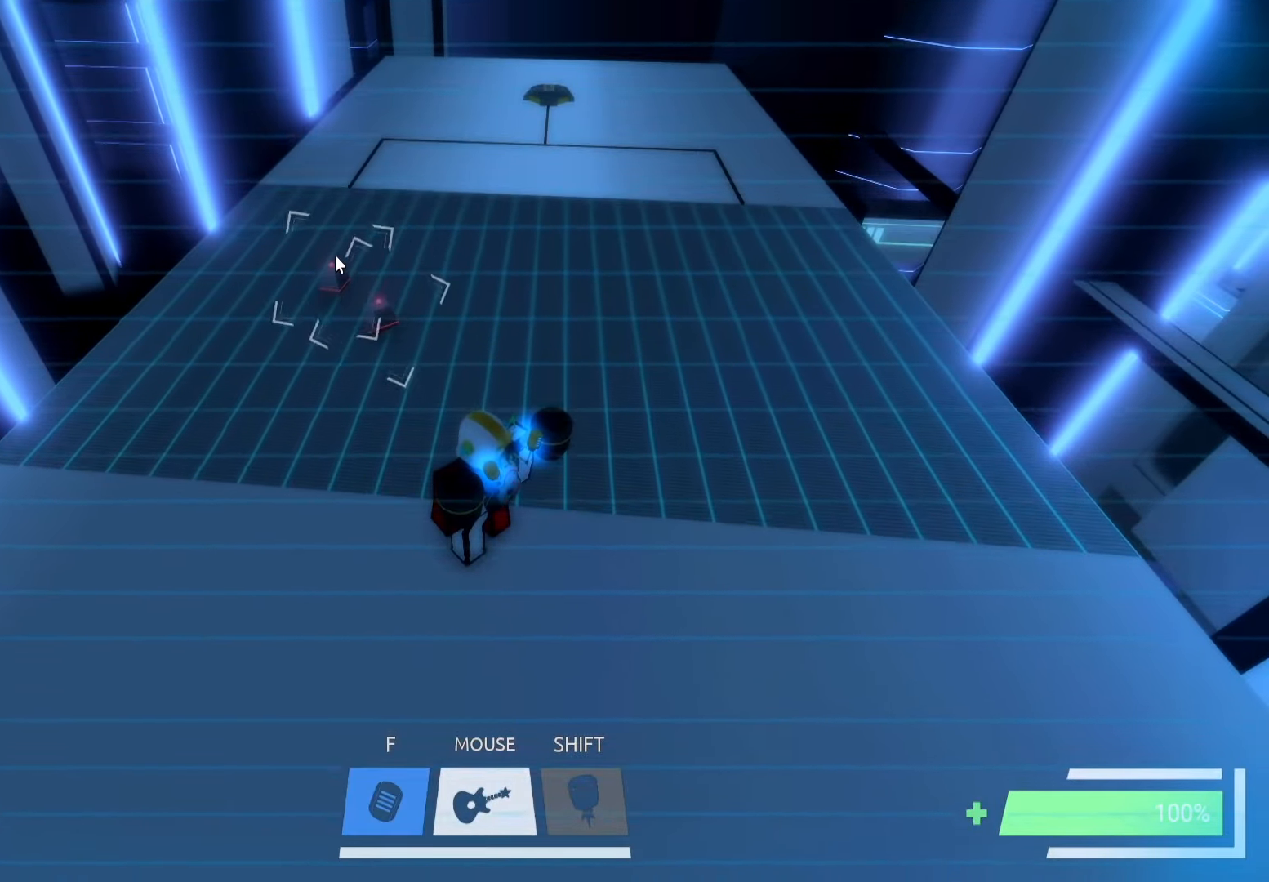
{"keys": [], "events": []}
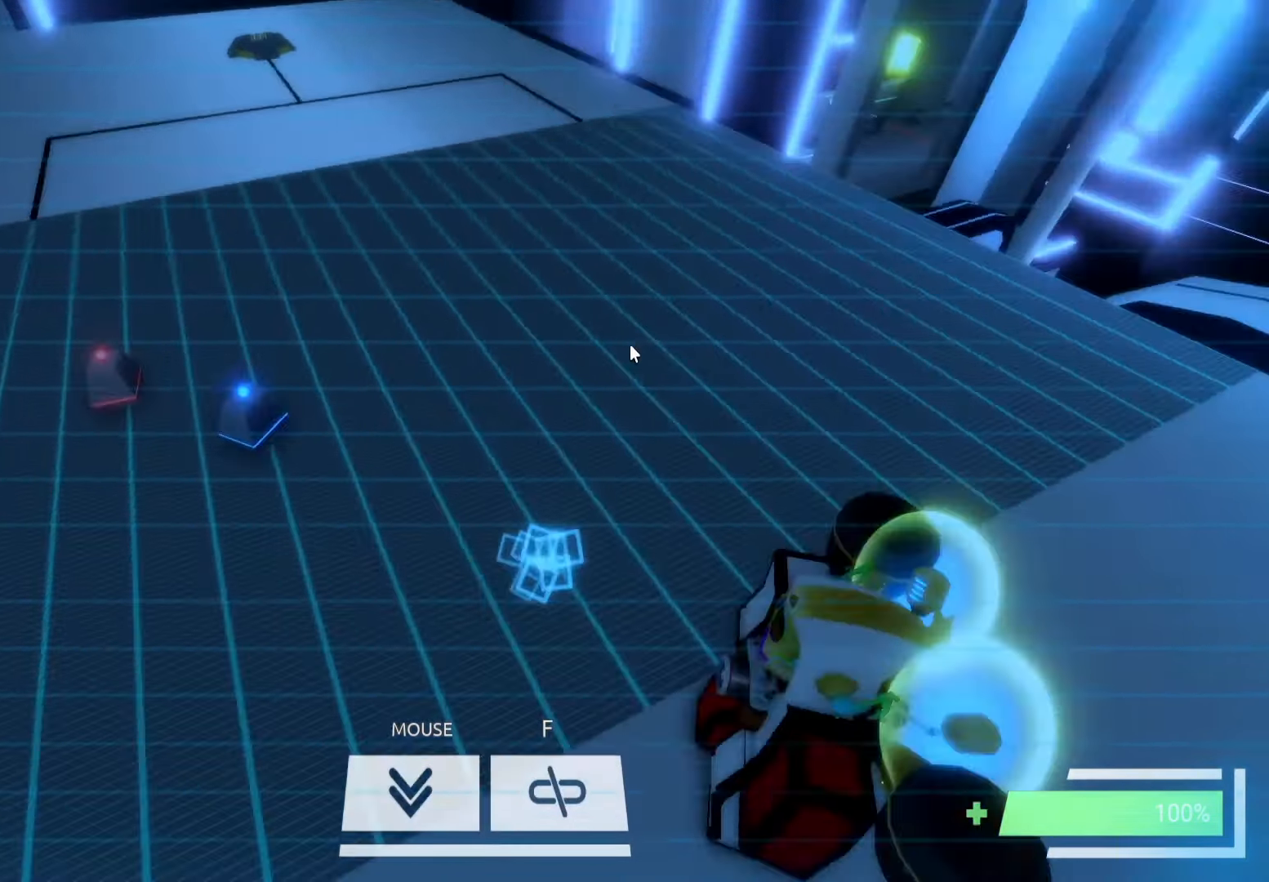
{"keys": ["w"], "events": [[150, "w", "down"], [250, "a", "down"], [450, "a", "up"]]}
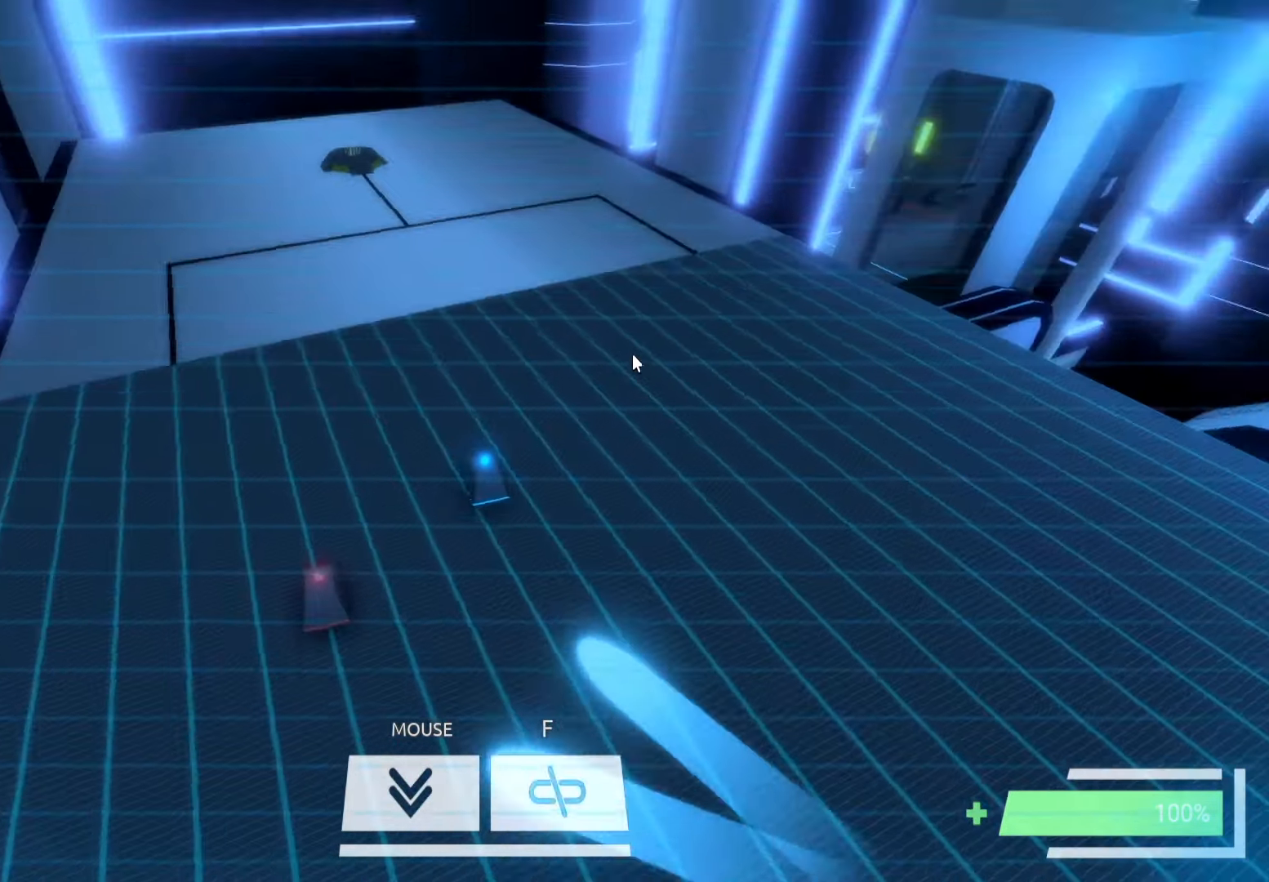
{"keys": ["w"], "events": []}
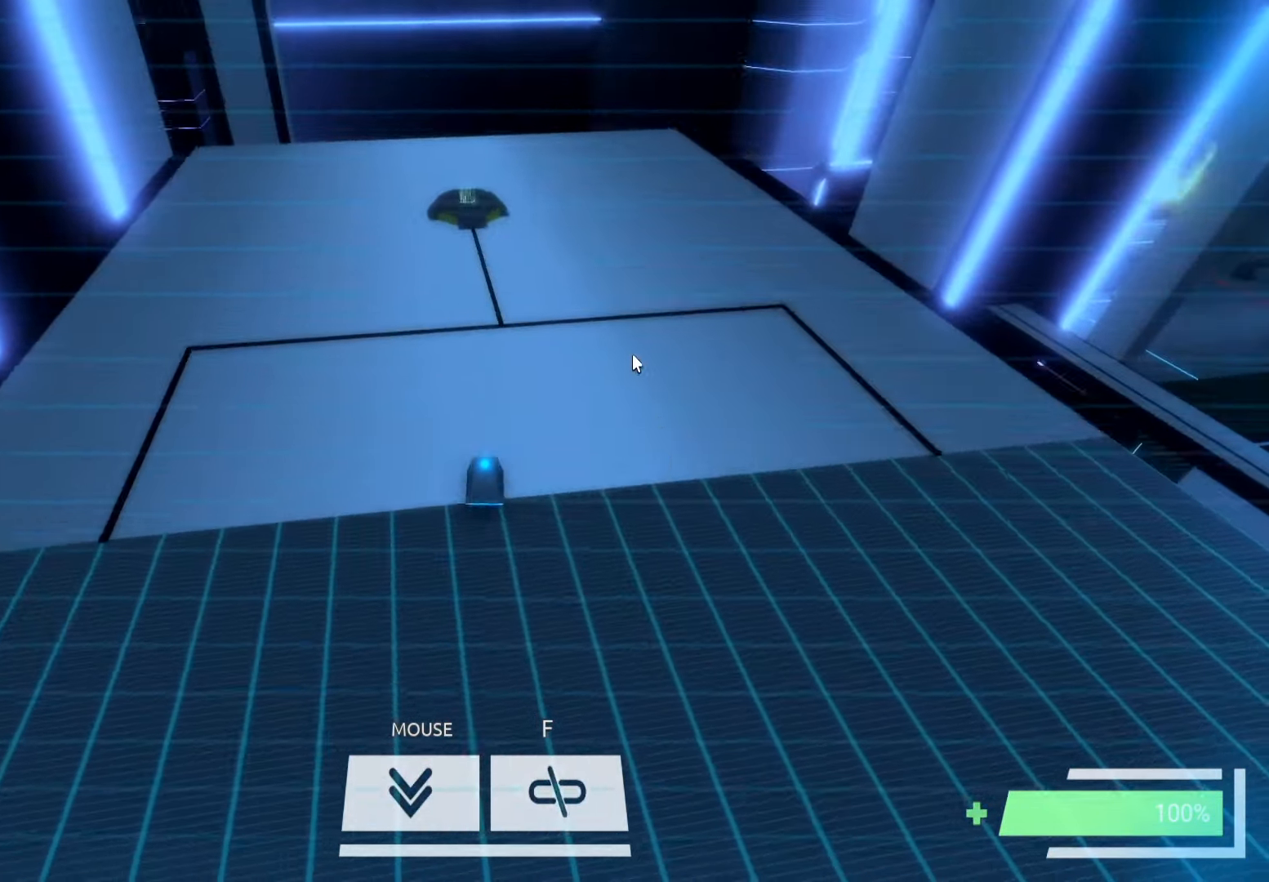
{"keys": ["w"], "events": []}
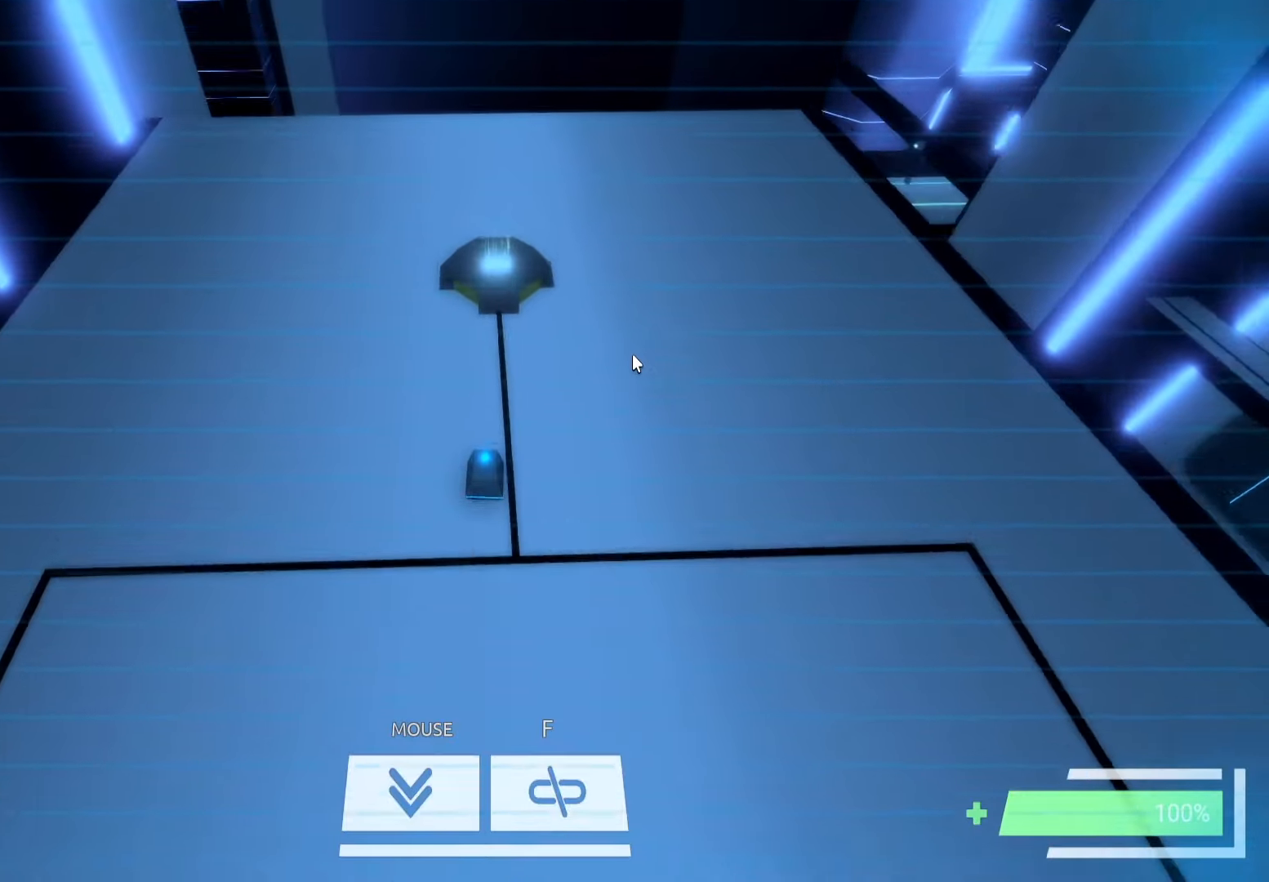
{"keys": [], "events": [[250, "w", "up"]]}
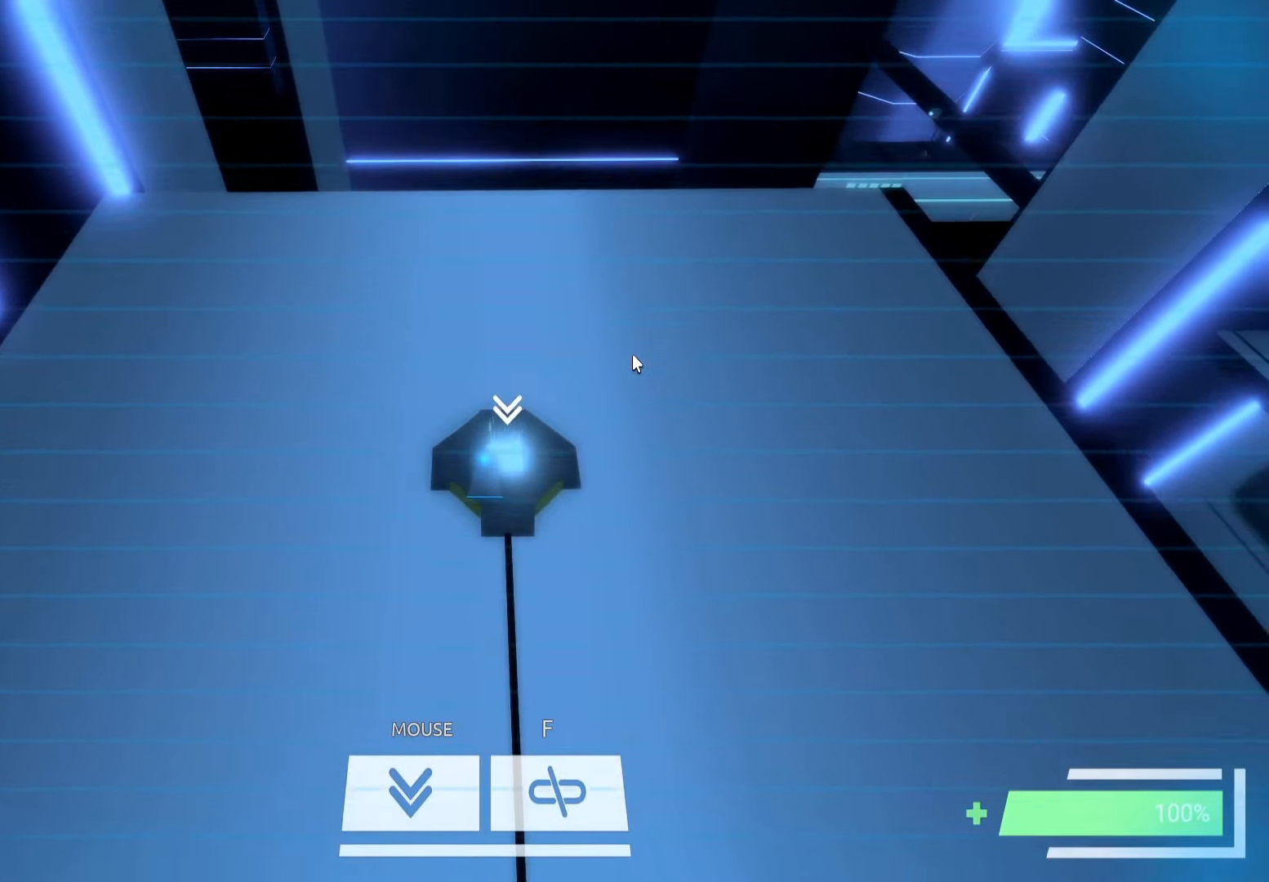
{"keys": [], "events": []}
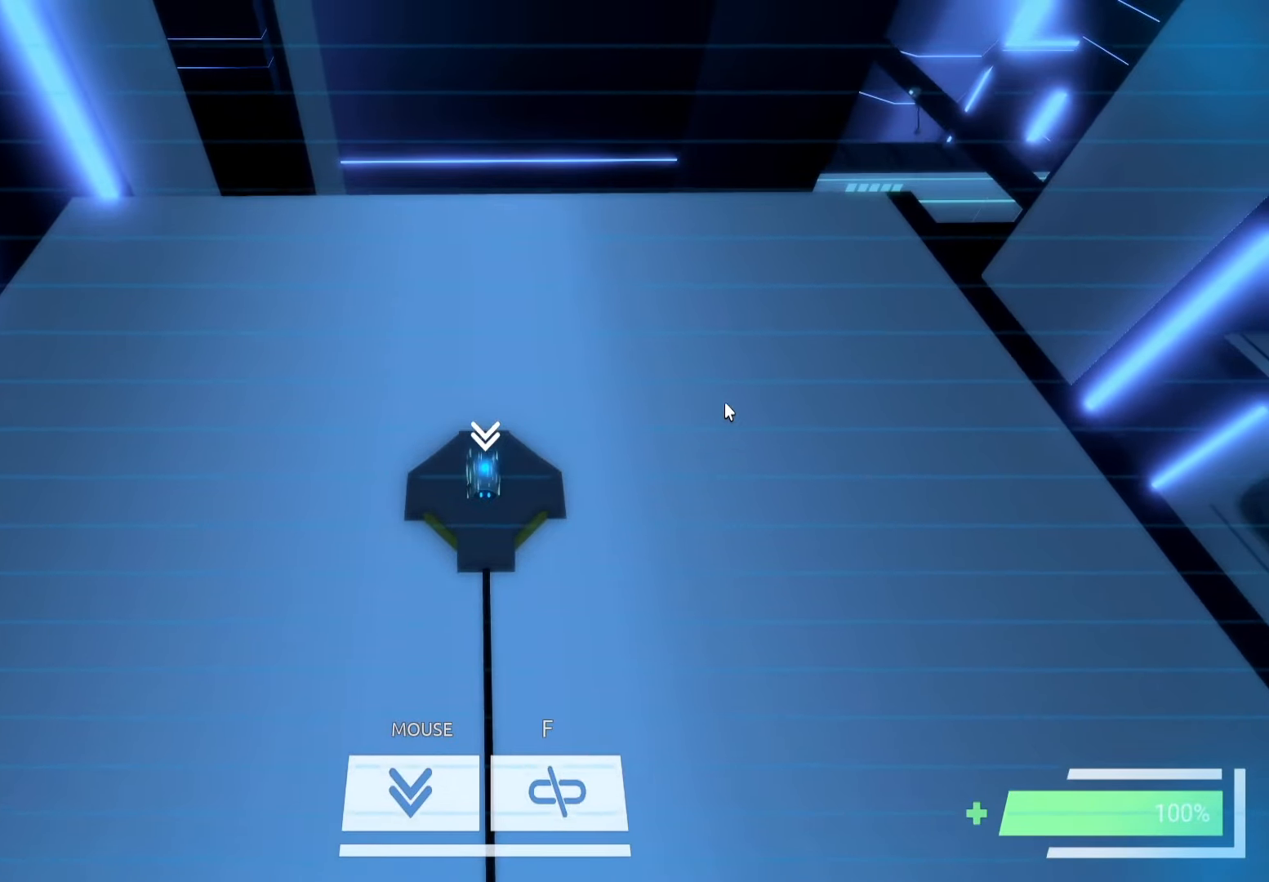
{"keys": [], "events": [[416, "f", "down"], [483, "f", "up"]]}
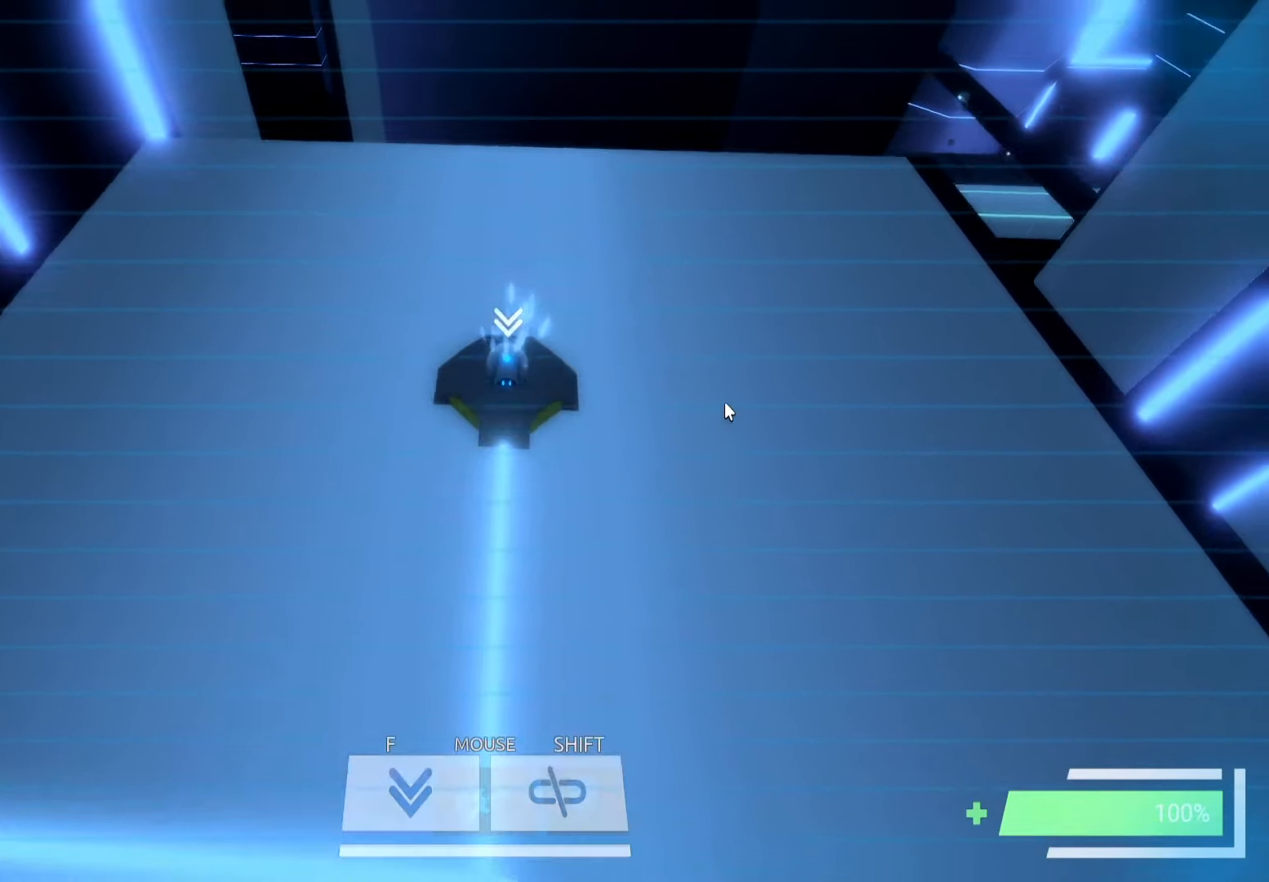
{"keys": ["s"], "events": [[500, "s", "down"]]}
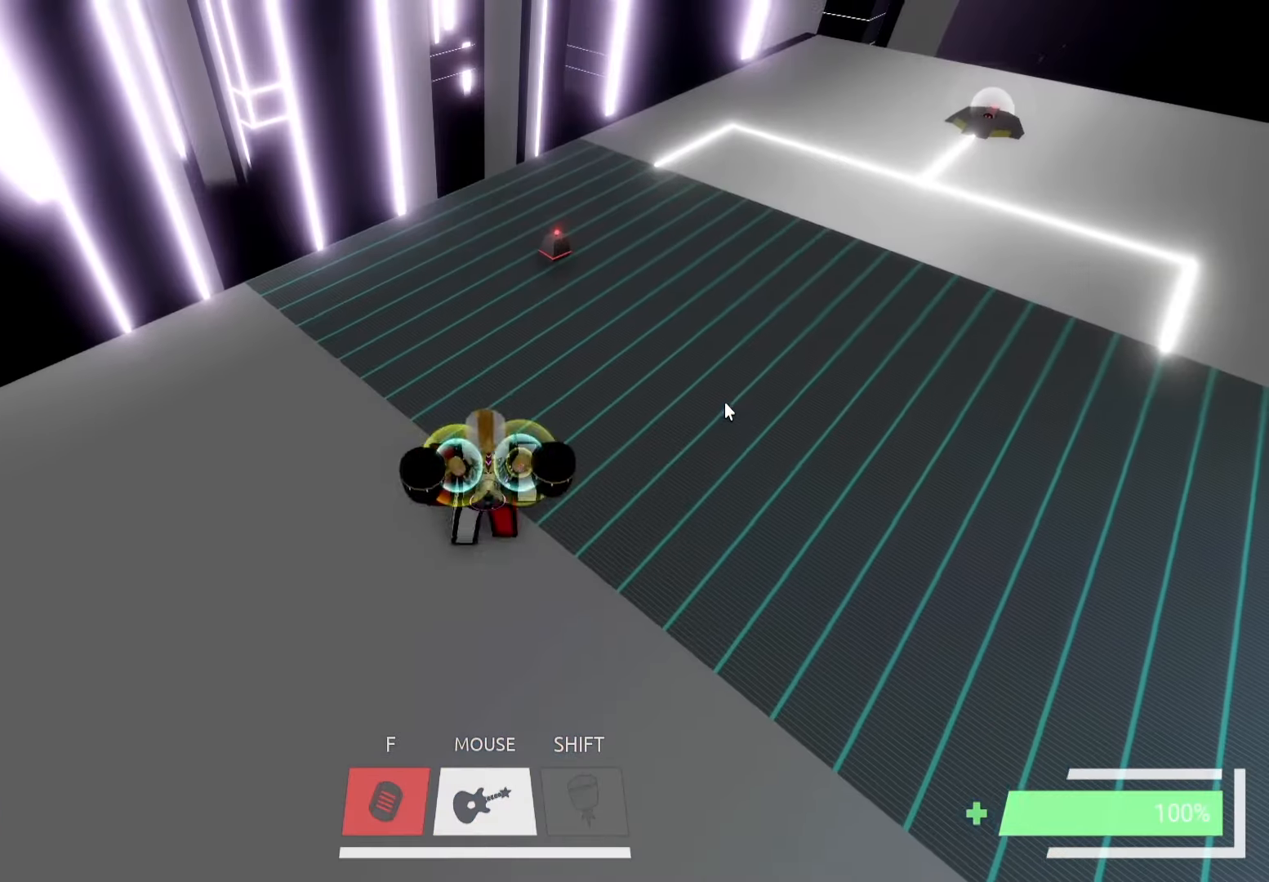
{"keys": ["a", "w"], "events": [[66, "a", "down"], [166, "s", "up"], [416, "w", "down"]]}
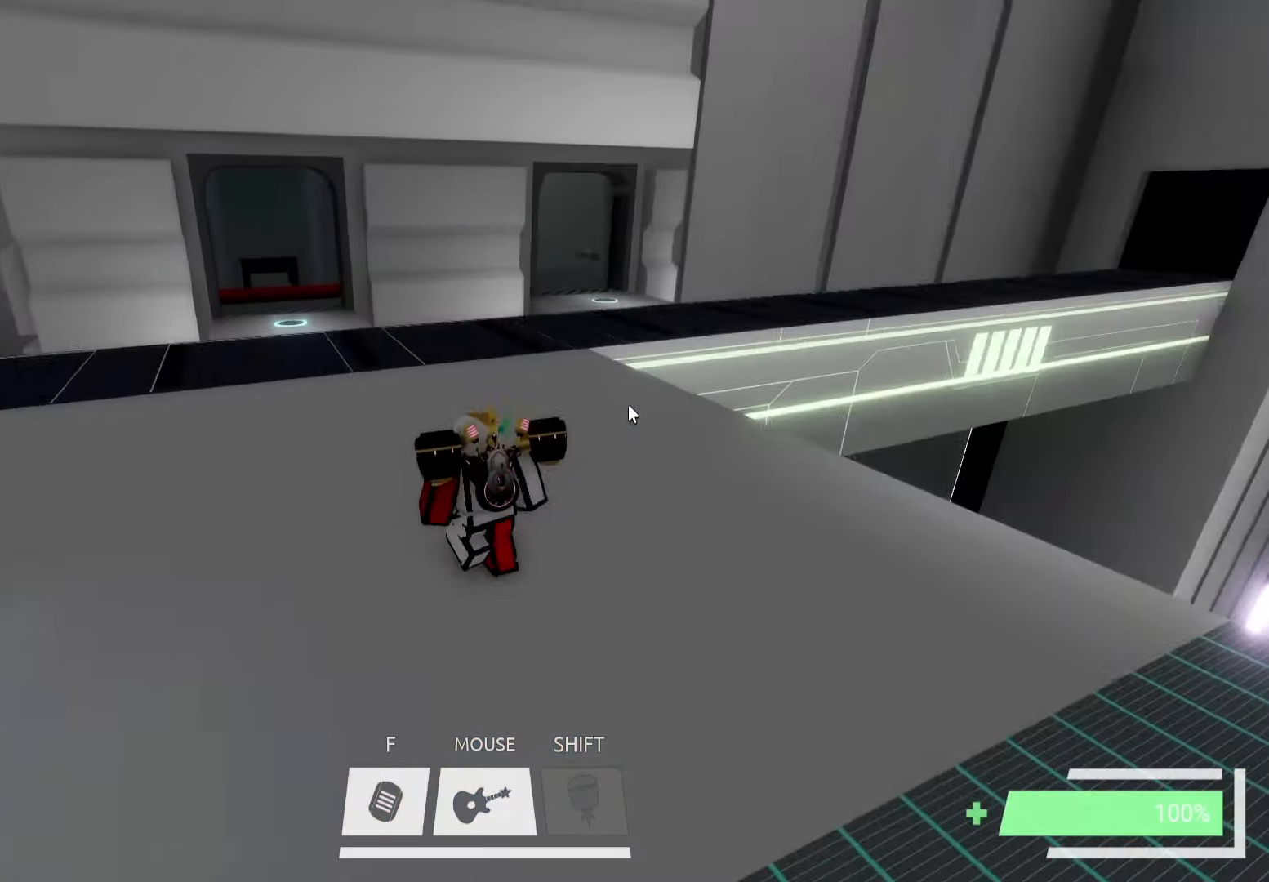
{"keys": ["a", "w"], "events": [[66, "a", "up"], [483, "a", "down"]]}
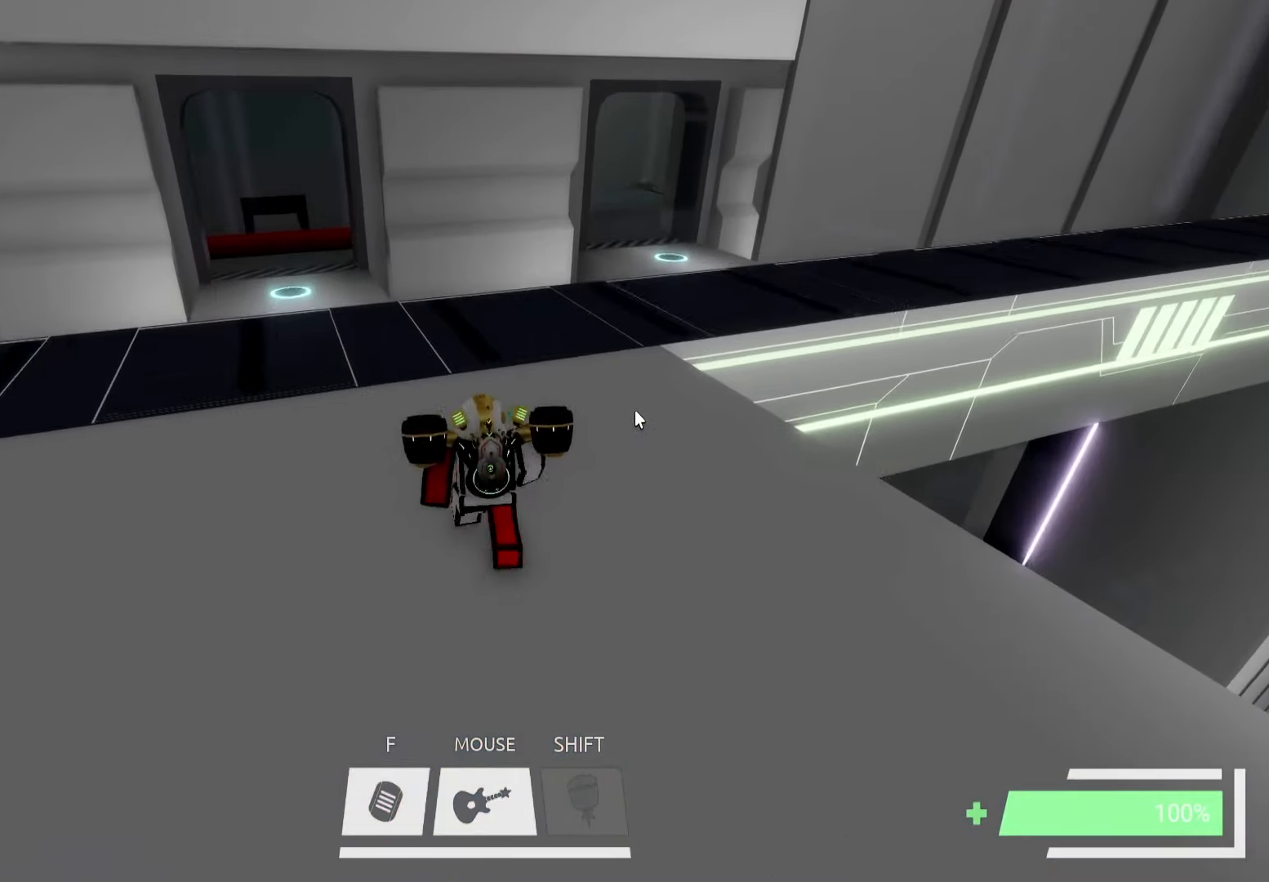
{"keys": ["w"], "events": [[116, "a", "up"]]}
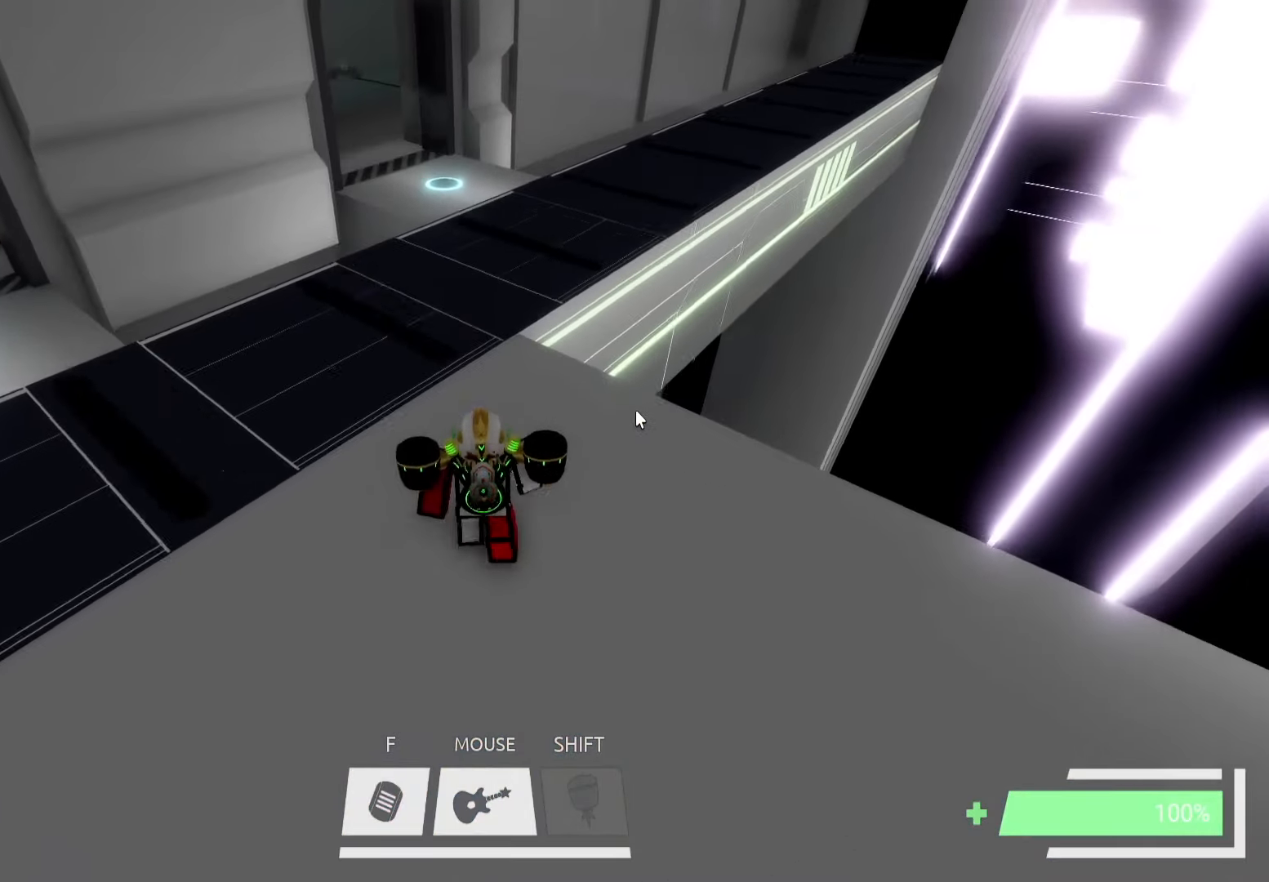
{"keys": ["space", "w"], "events": [[483, "space", "down"]]}
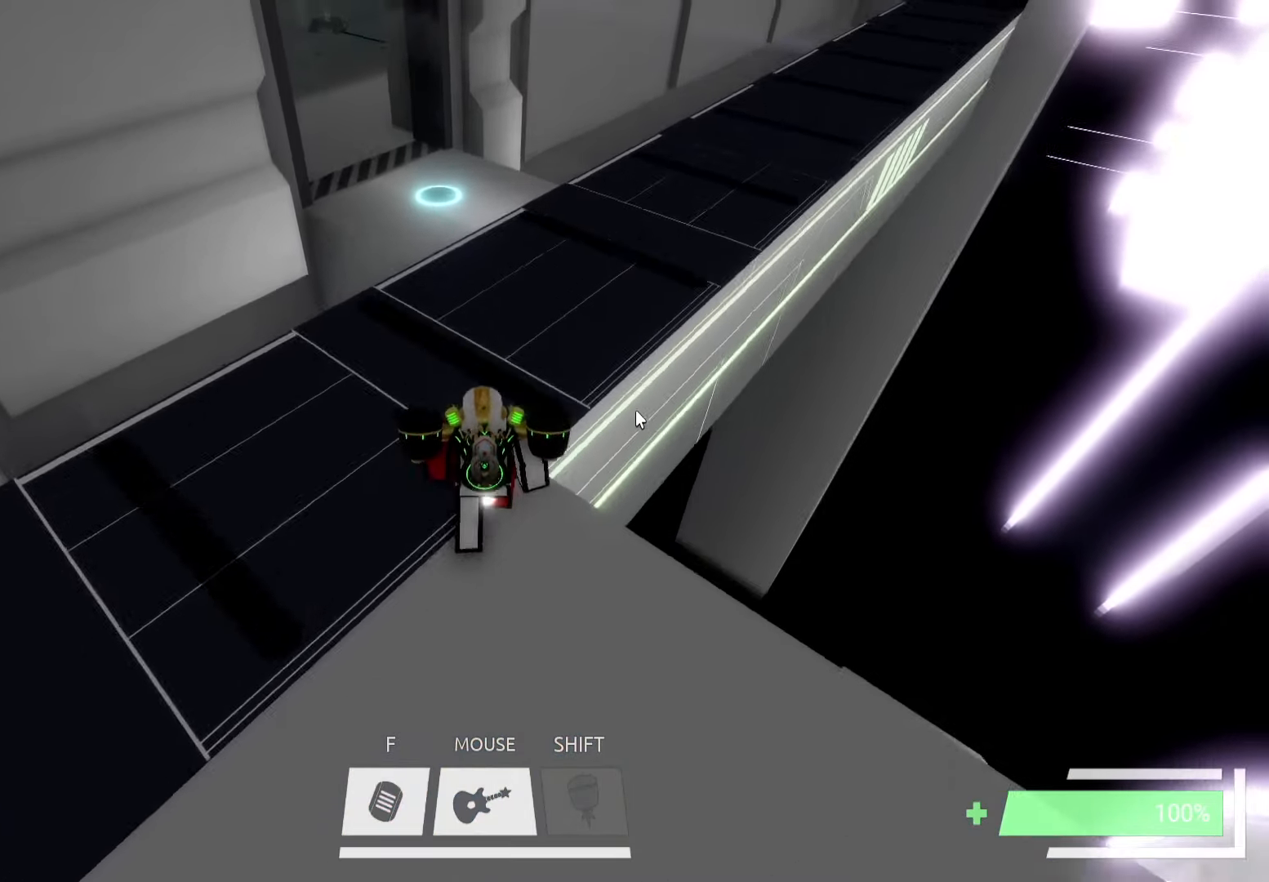
{"keys": ["w"], "events": [[100, "space", "up"], [266, "space", "down"], [416, "space", "up"]]}
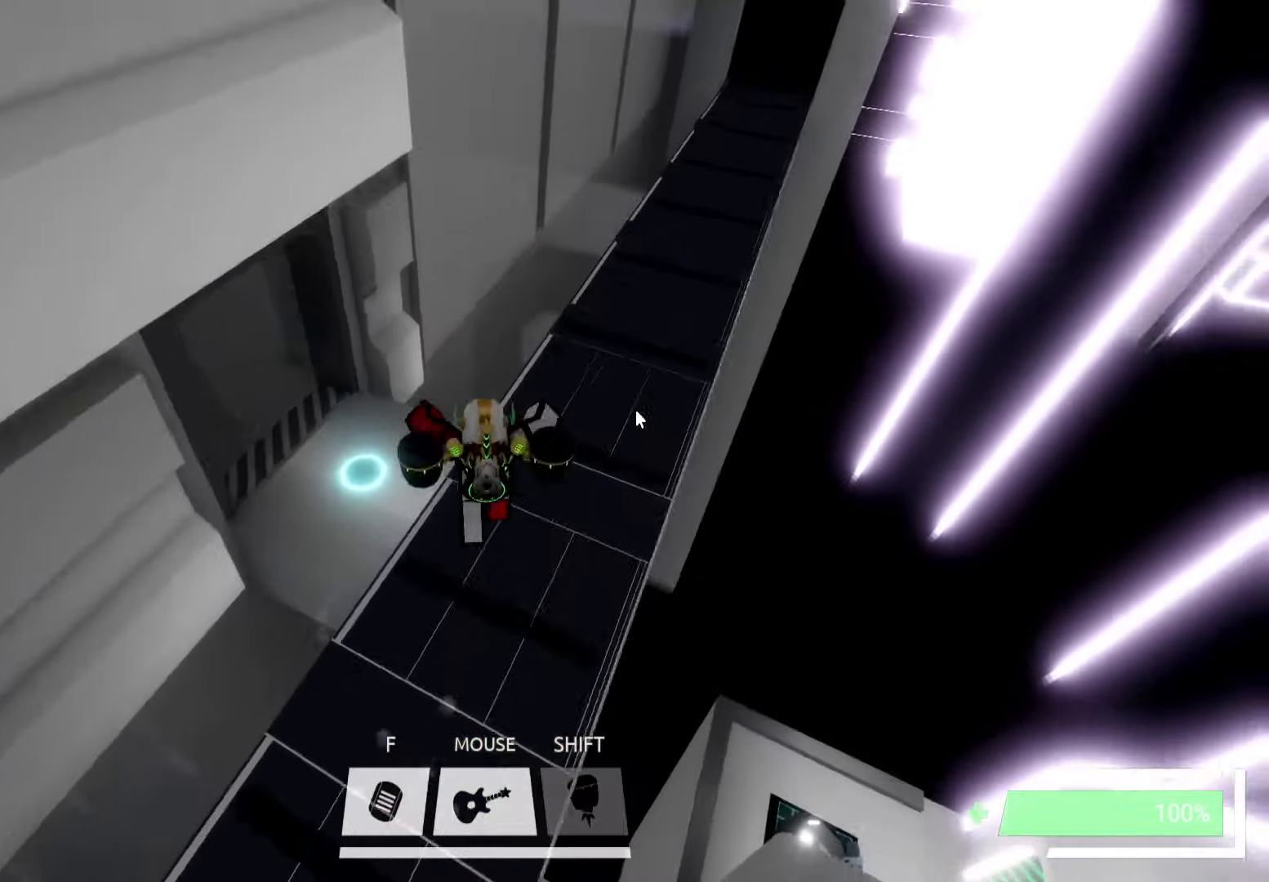
{"keys": ["w"], "events": [[283, "space", "down"], [383, "space", "up"]]}
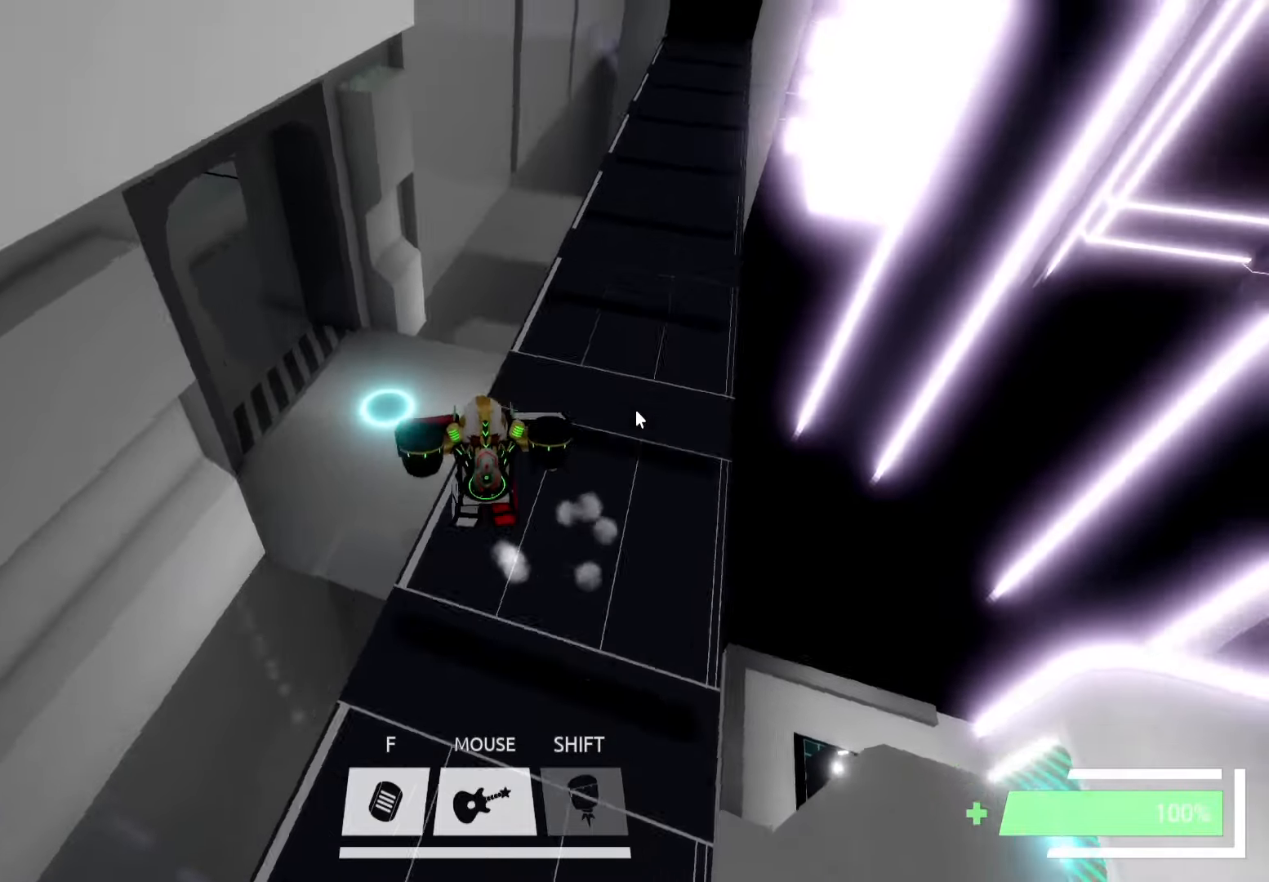
{"keys": ["w"], "events": [[17, "space", "down"], [117, "space", "up"]]}
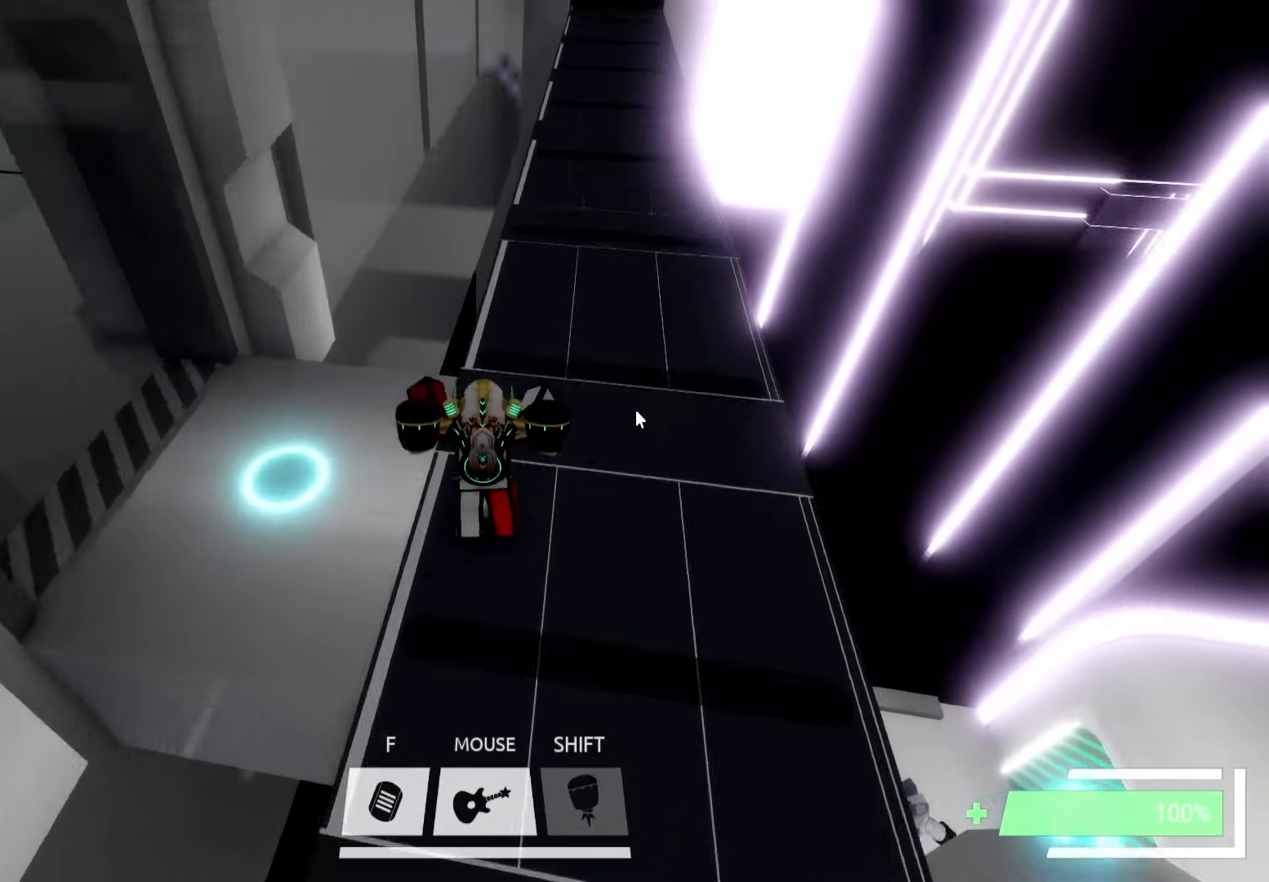
{"keys": ["w"], "events": [[33, "space", "down"], [150, "space", "up"], [267, "space", "down"], [367, "space", "up"]]}
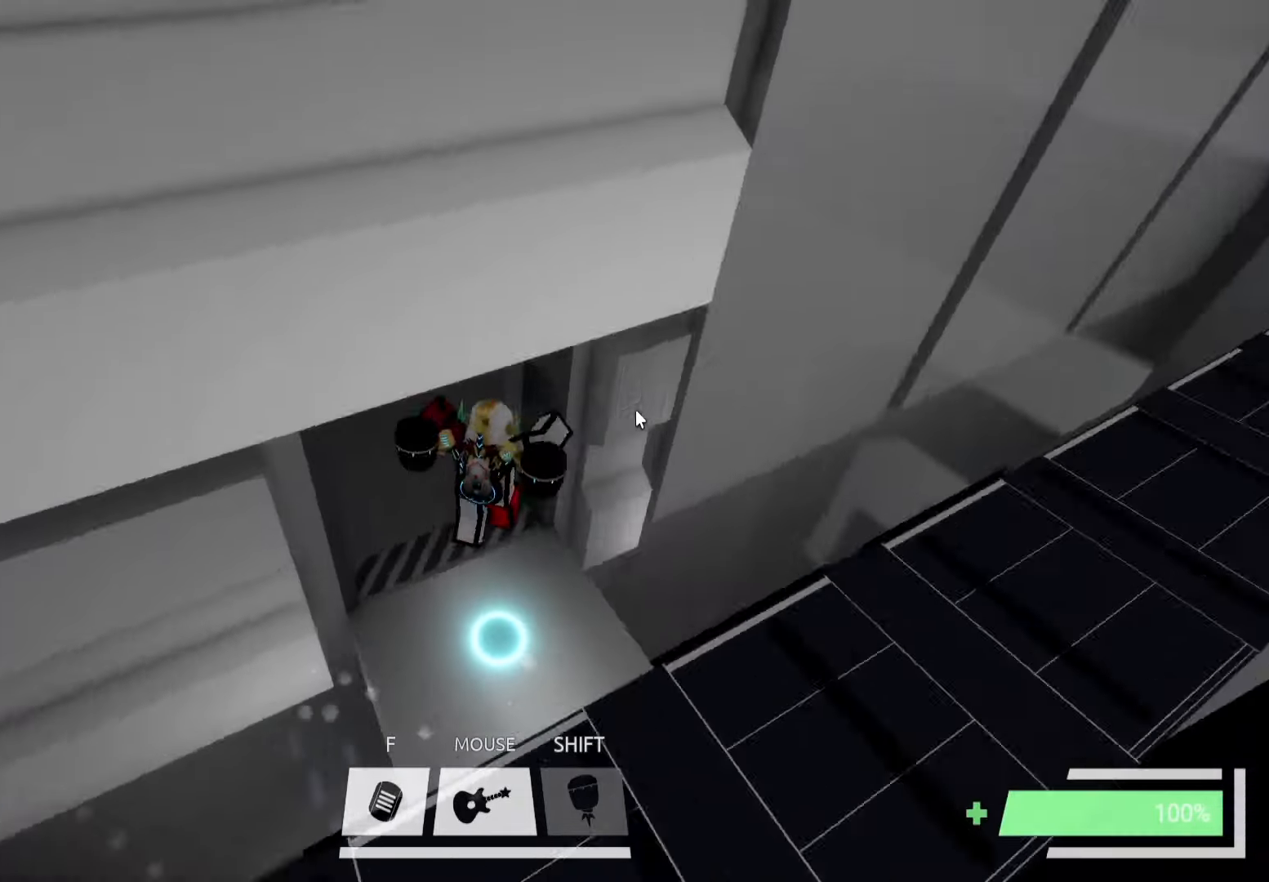
{"keys": ["d", "w"], "events": [[433, "d", "down"]]}
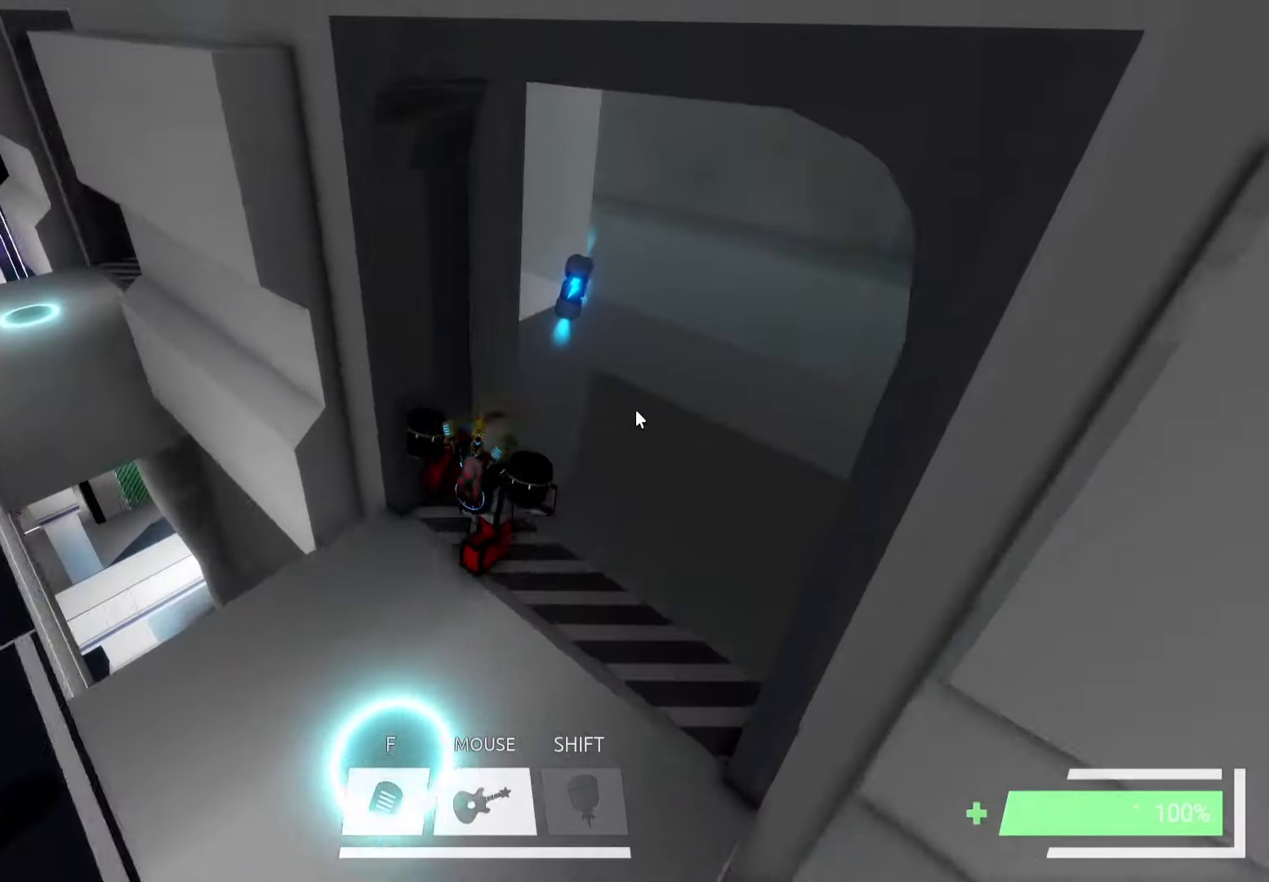
{"keys": ["w"], "events": [[250, "d", "up"]]}
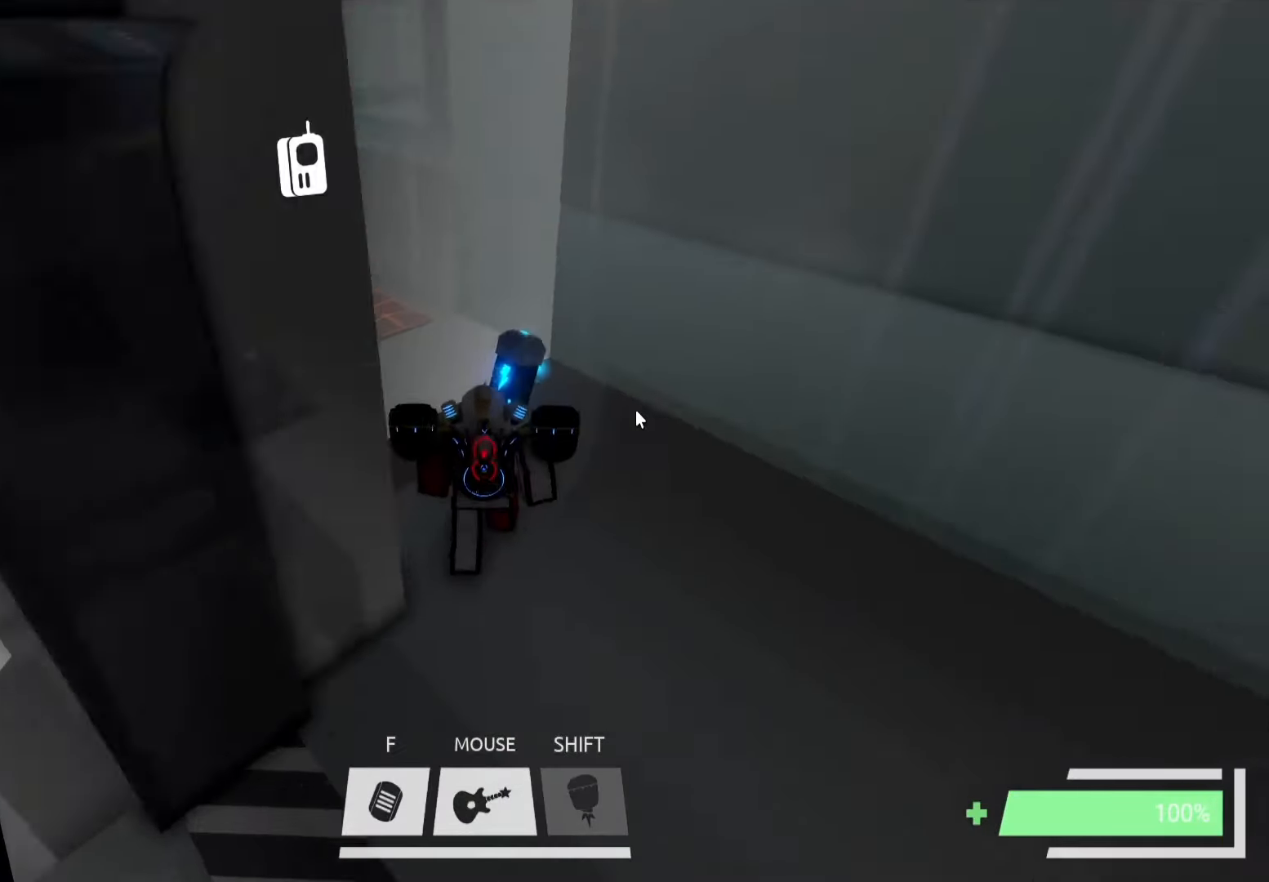
{"keys": ["a", "w"], "events": [[83, "d", "down"], [133, "w", "up"], [183, "a", "down"], [217, "d", "up"], [467, "w", "down"]]}
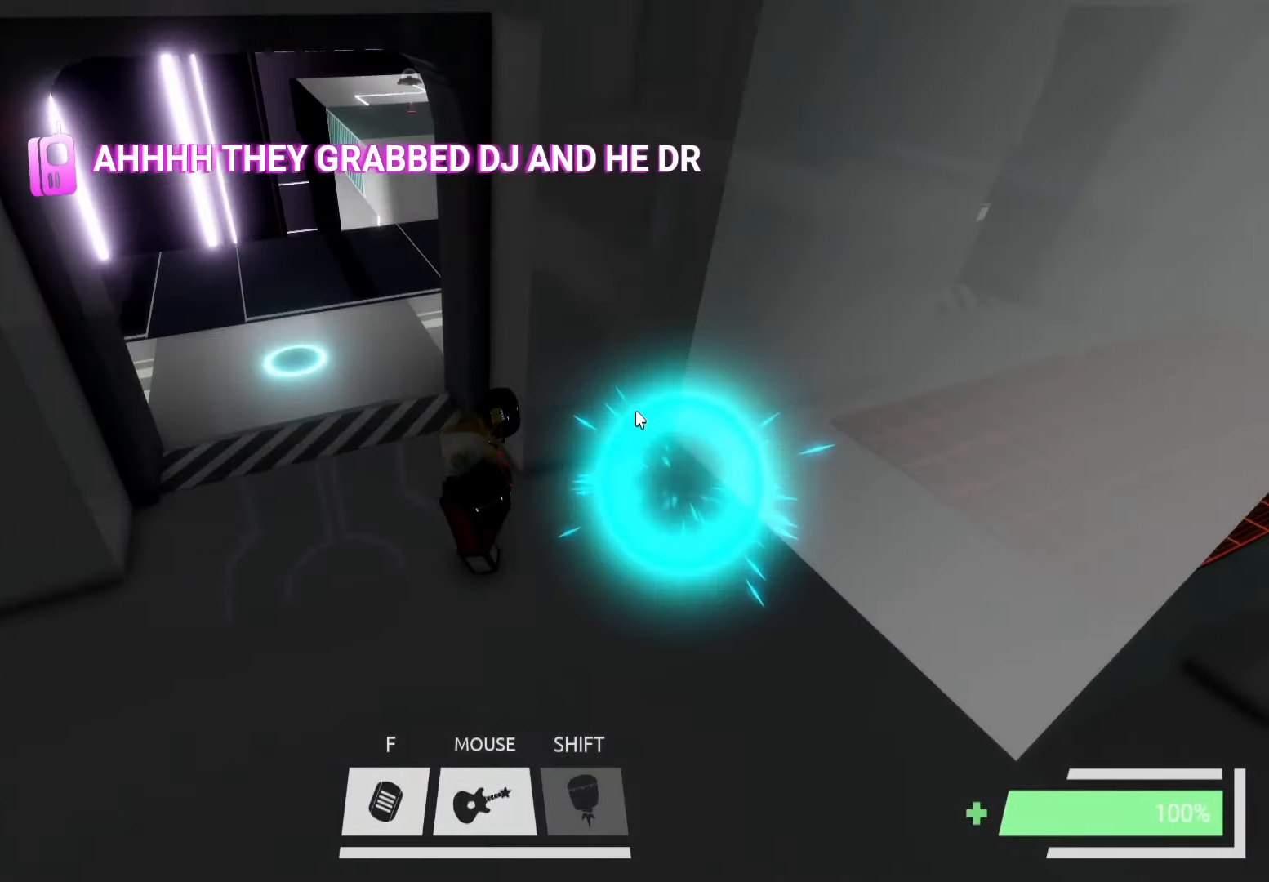
{"keys": ["a", "w"], "events": []}
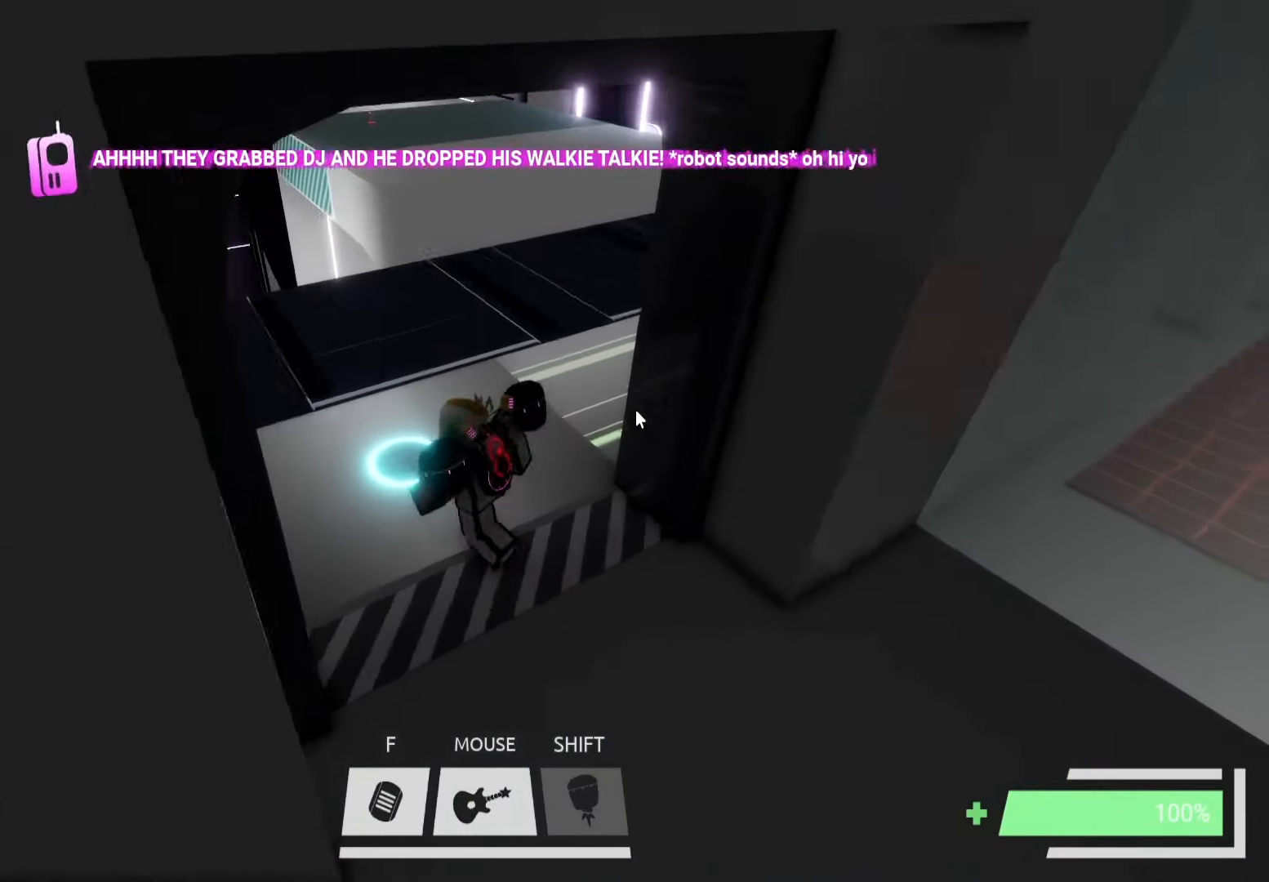
{"keys": ["a"], "events": [[417, "w", "up"]]}
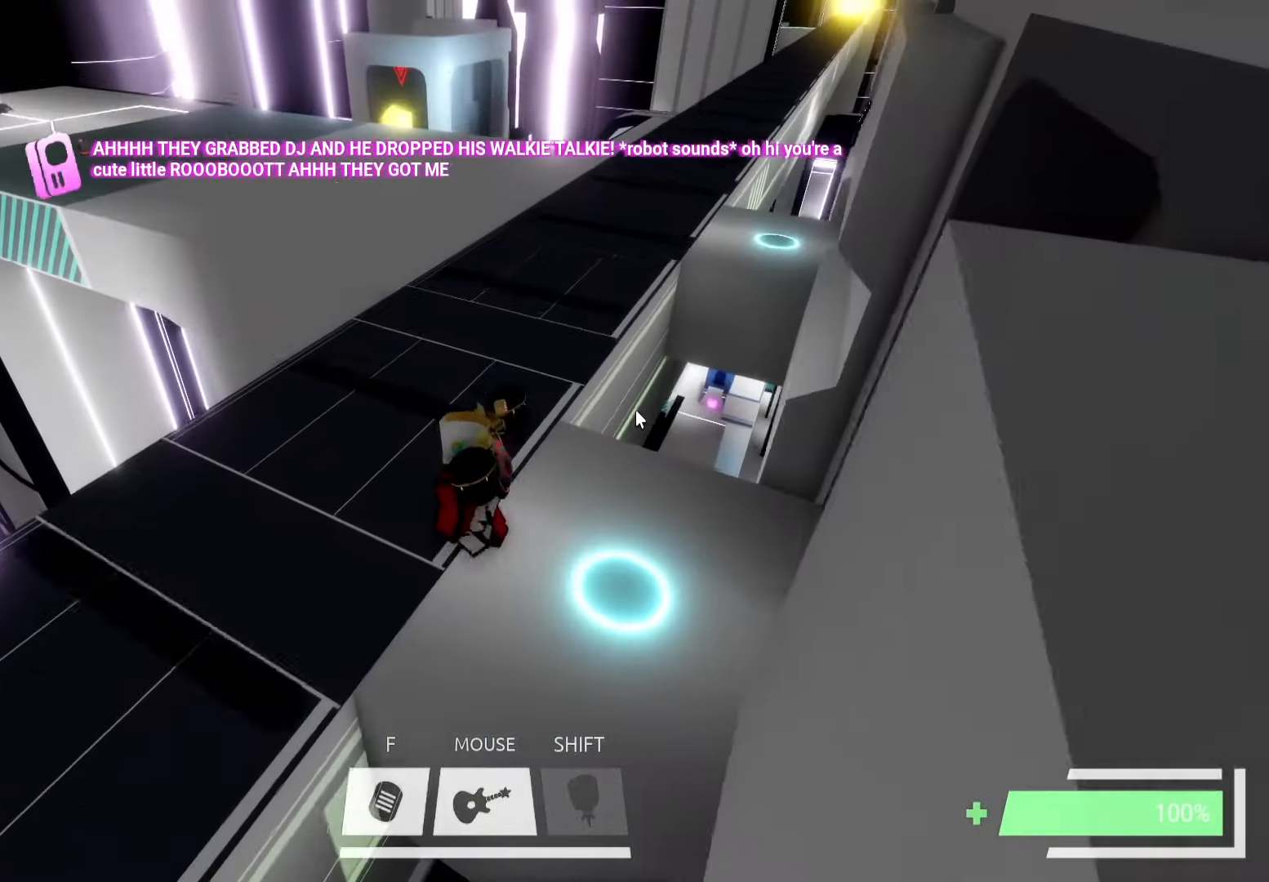
{"keys": [], "events": [[300, "a", "up"]]}
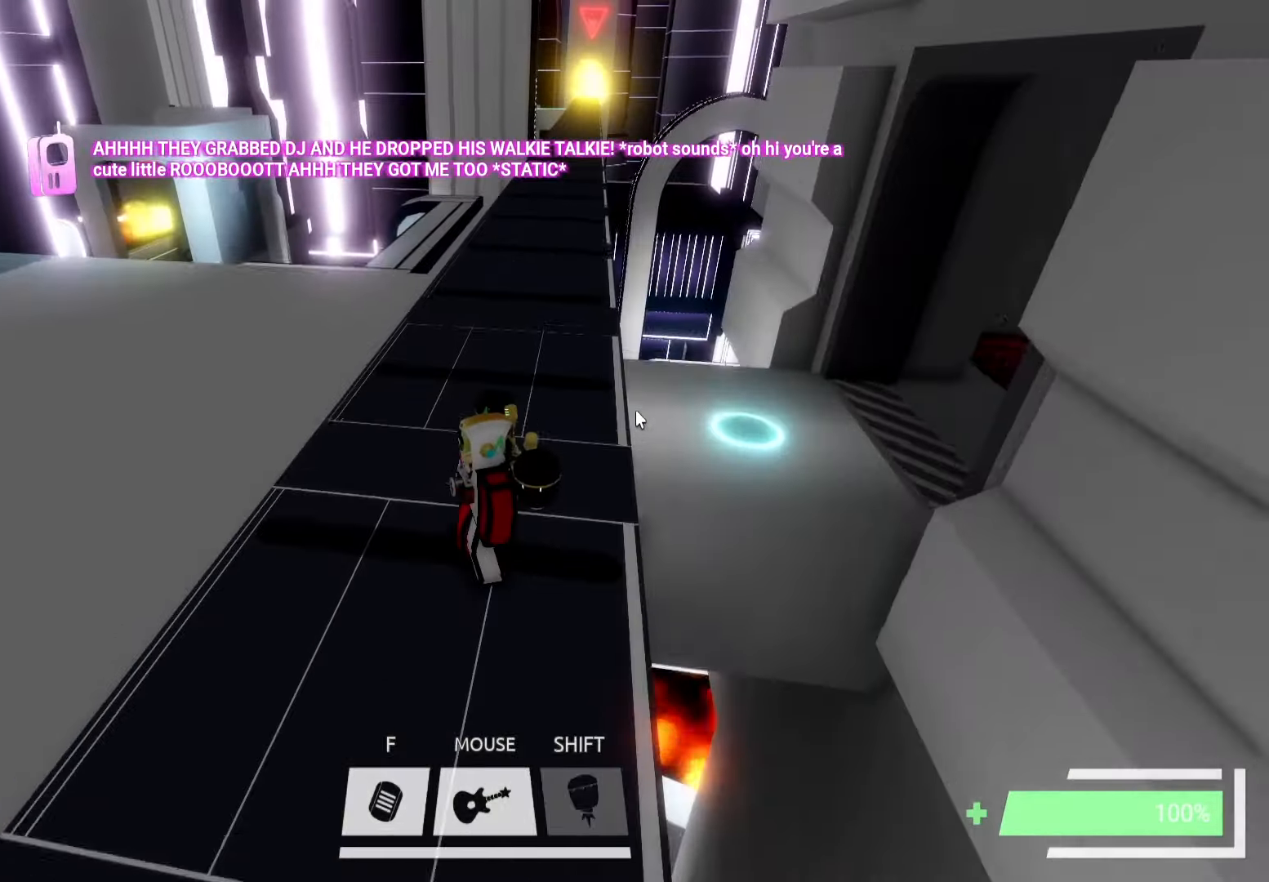
{"keys": [], "events": [[17, "a", "down"], [100, "a", "up"]]}
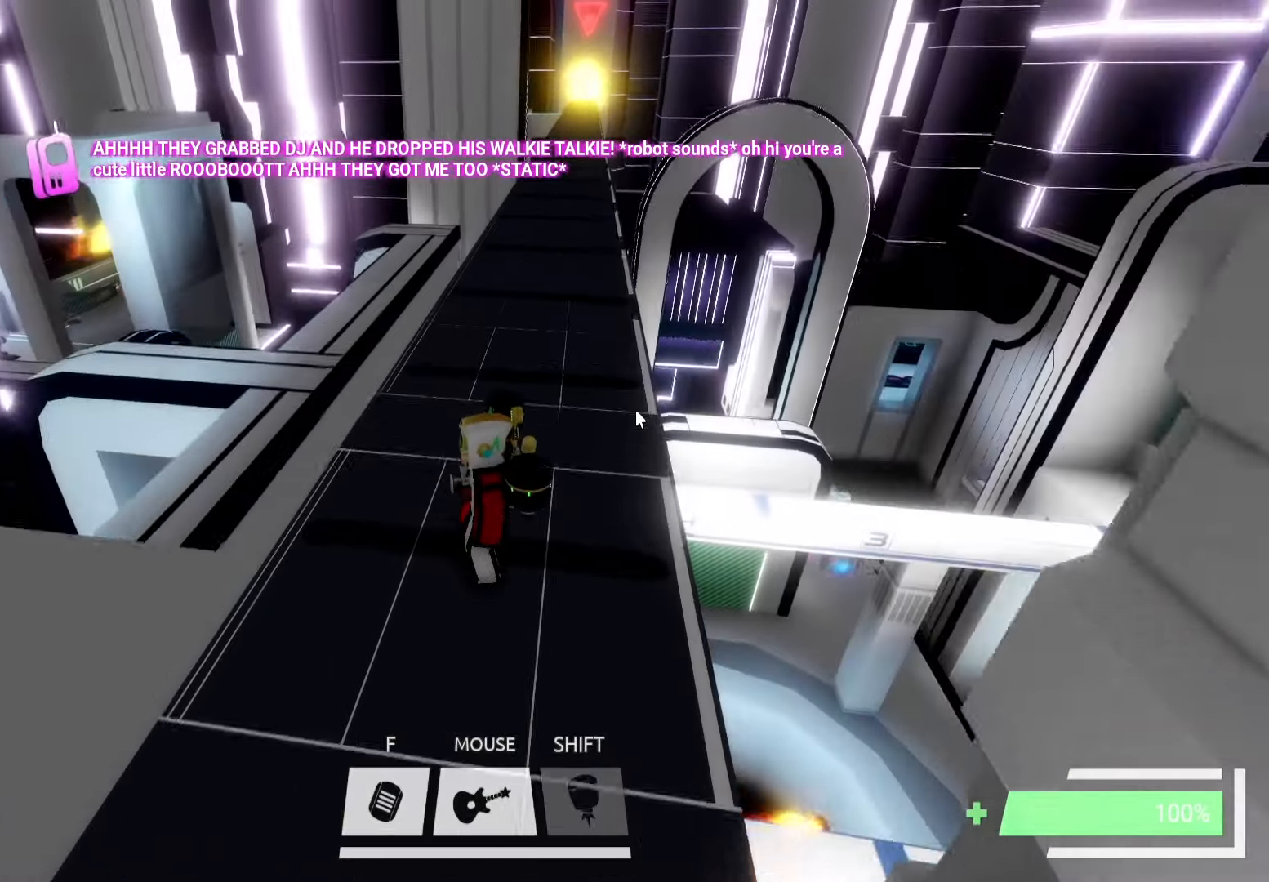
{"keys": [], "events": []}
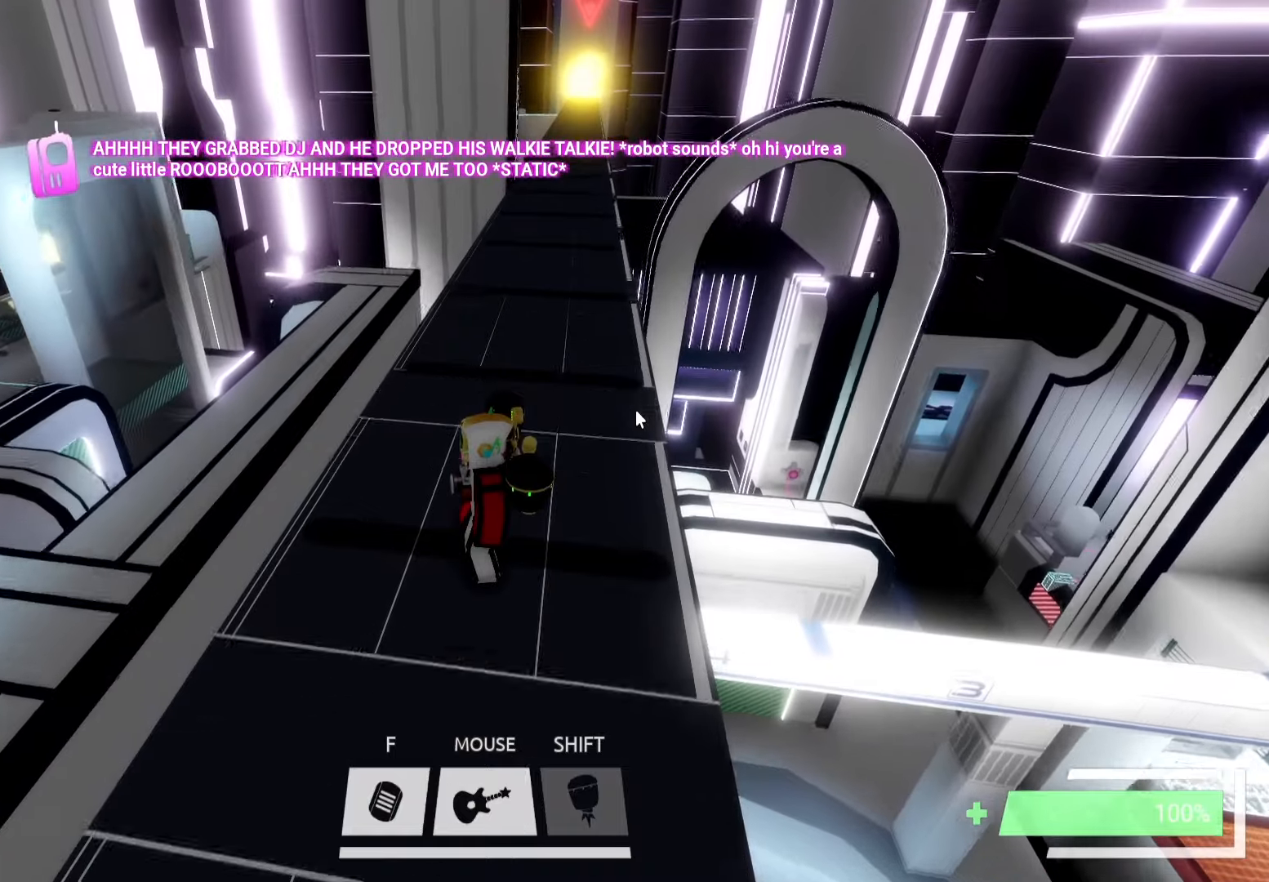
{"keys": [], "events": []}
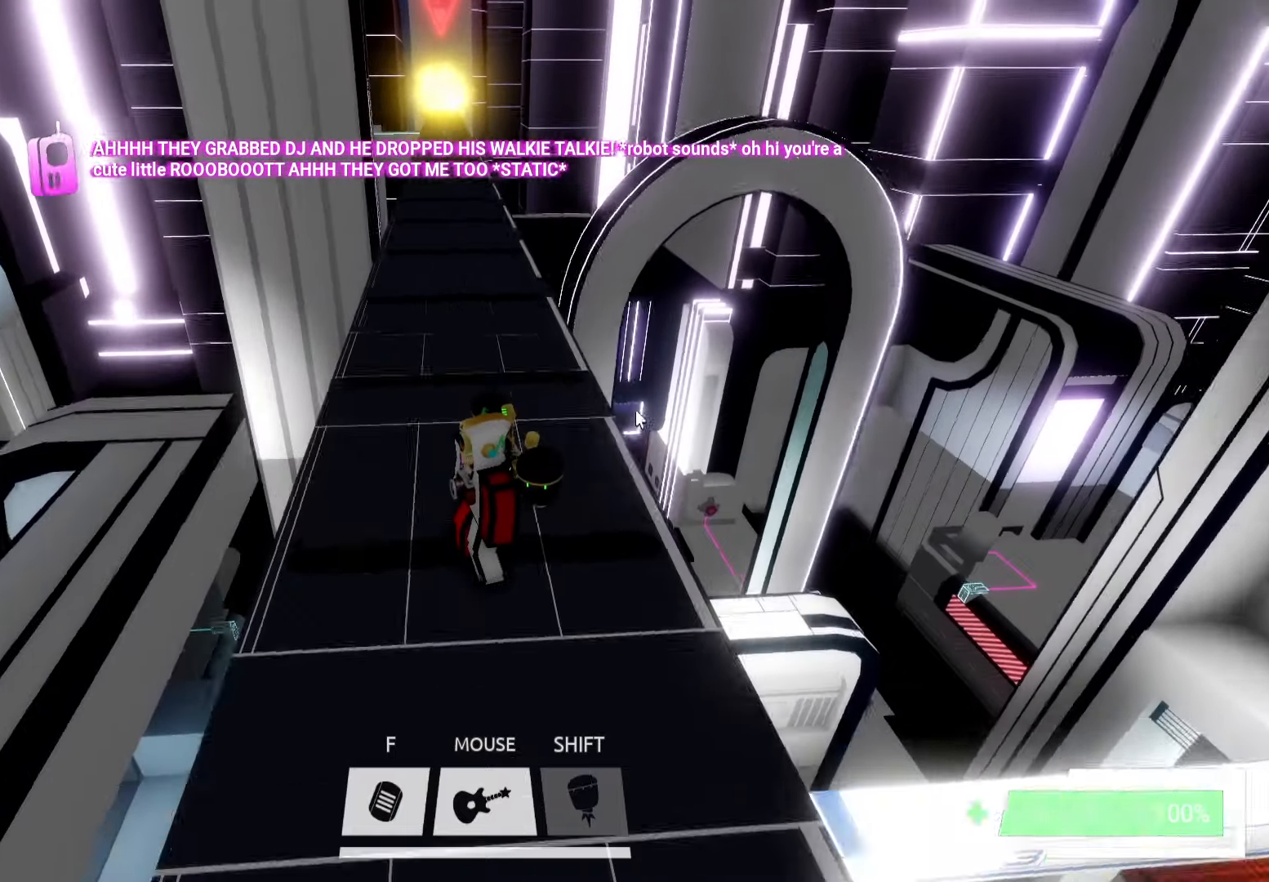
{"keys": [], "events": []}
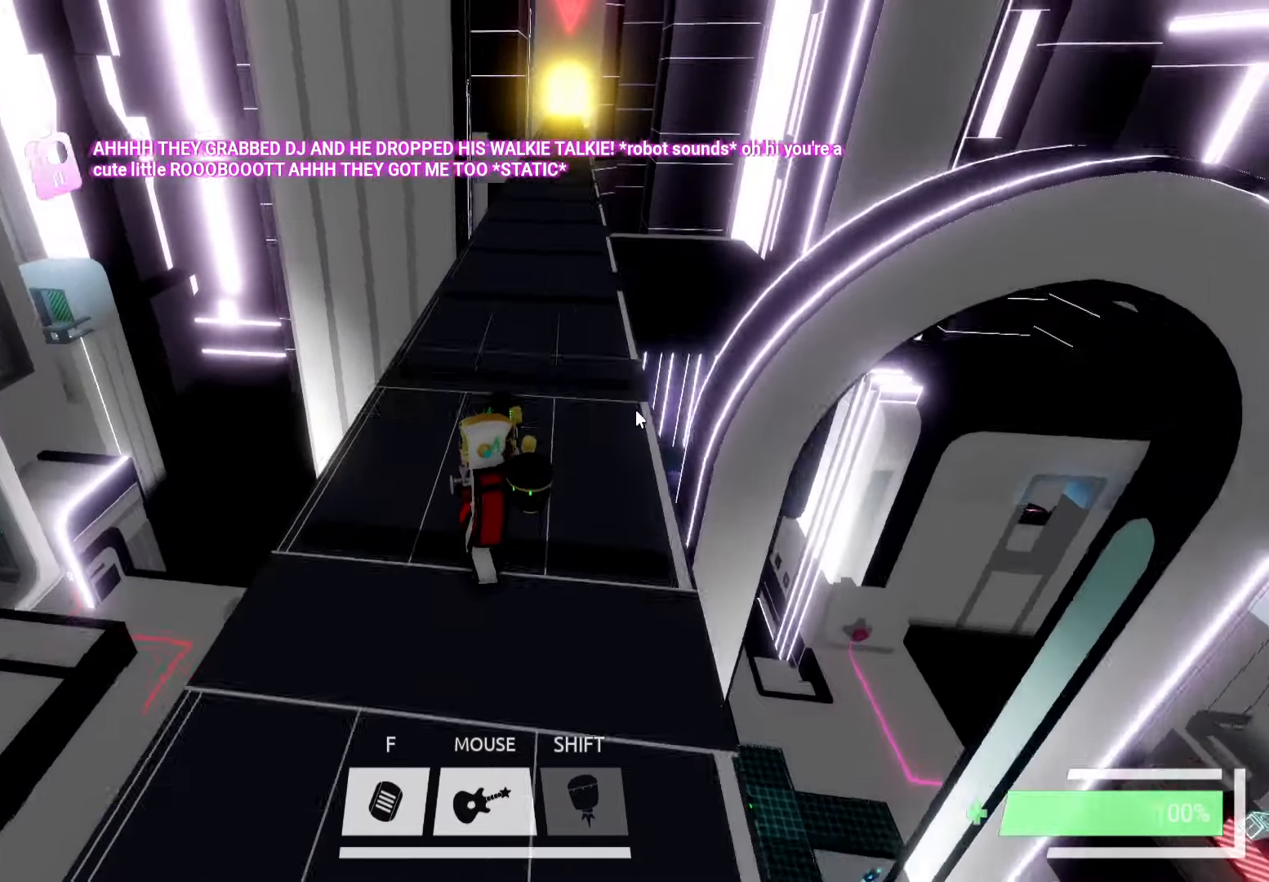
{"keys": [], "events": []}
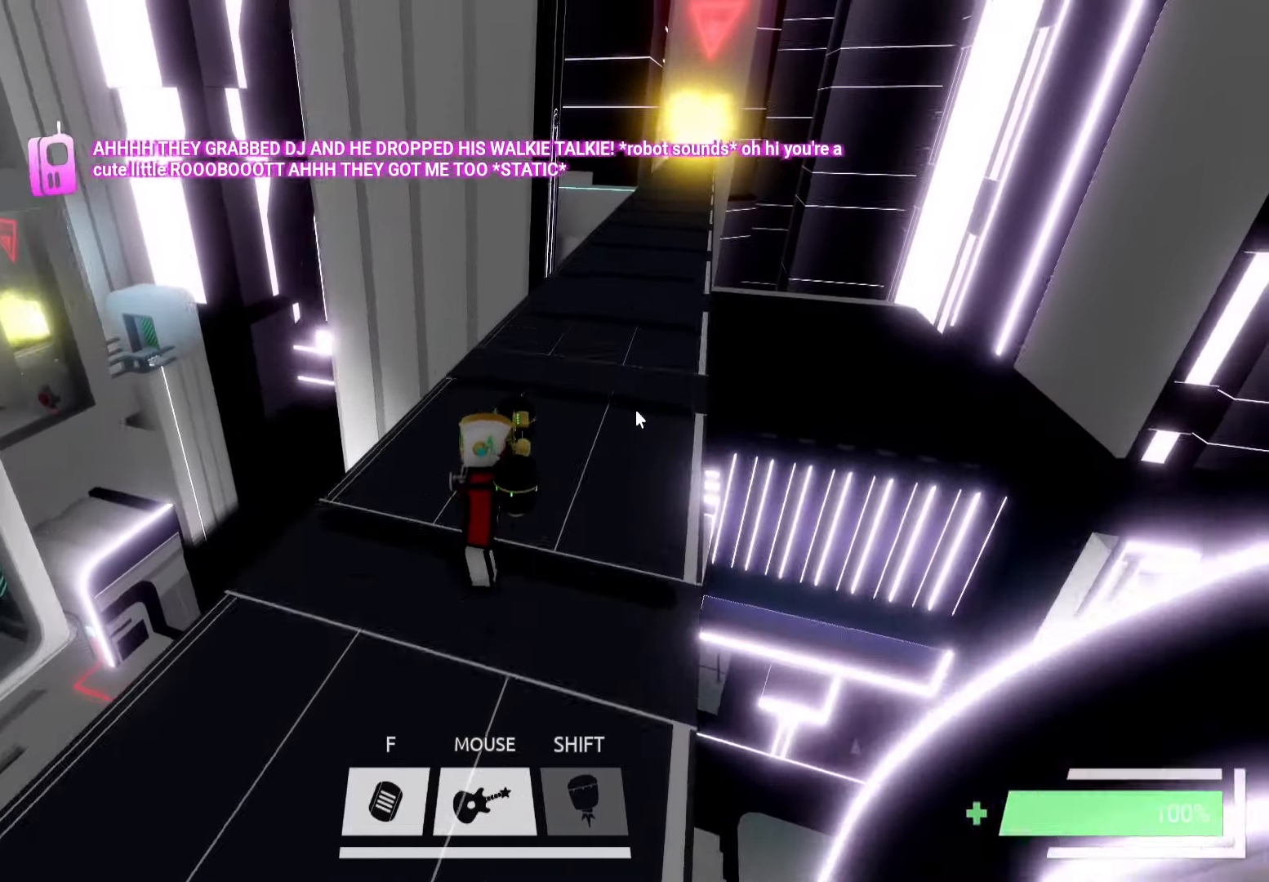
{"keys": ["s"], "events": [[467, "s", "down"]]}